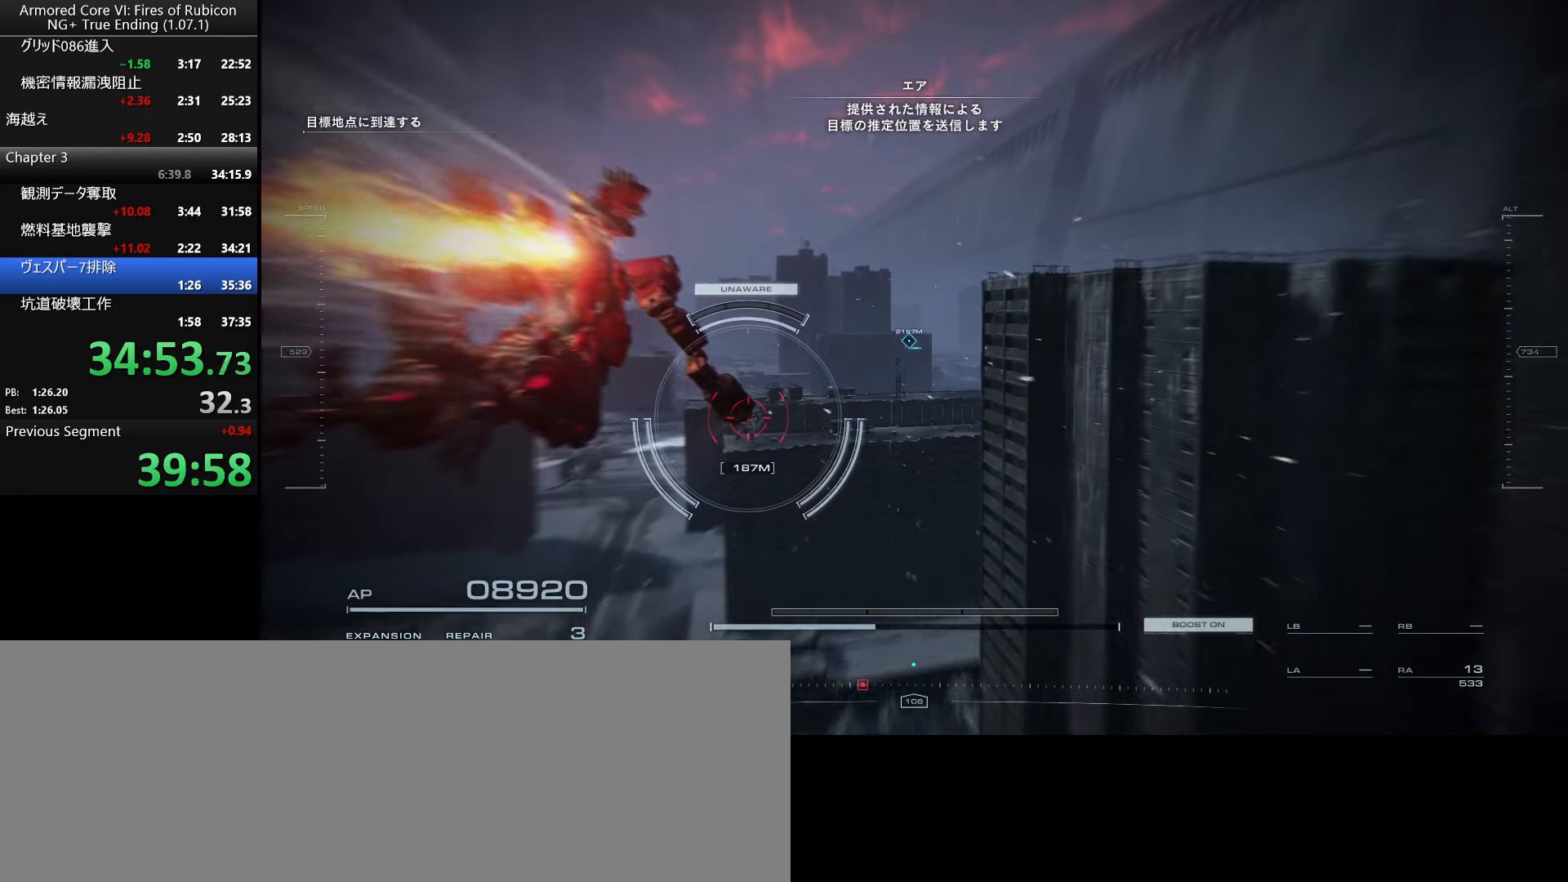
Gameplay with keyboard and mouse; each line is a JSON object with the keys and mouse buttons held at the frame after it. "events" lists presses ("down") and releases ("up") of ".", "/", "1", "2", "3", "4", "5", "6", "a", "alt_l", "alt_r", "b", "backslash", "c", "caps_lock", "comma", "ctrl_l", "ctrl_r", "d", "down", "e", "escape", "f", "f1", "f2", "f3", "f4", "f5", "f6", "g", "h", "i", "j", "k", "l", "lbracket", "left", "m", "n", "o", "p", "q", "quote", "r", "rbracket", "return", "right", "s", "semicolon", "shift_l", "shift_r", "space", "super_l", "super_r", "t", "tab", "tilde", "u", "up", "v", "w", "x", "y", "z", "mouse_left", "mouse_wheel", "mouse_right" and "mouse_mb4" between this image and that frame as [ms after this image, input, new state], when the widget could be followed in between. "mouse_left", "mouse_wheel", "mouse_right", "mouse_mb4" = the "left", "wheel", "right", "mb4" buttons of the "mouse" list. No other keys are recorded. "wheel" means that the mouse wheel is clicked or scrolled. Not read: mouse_move.
{"keys": [], "mouse": [], "events": [[400, "mouse_right", "down"], [500, "mouse_right", "up"]]}
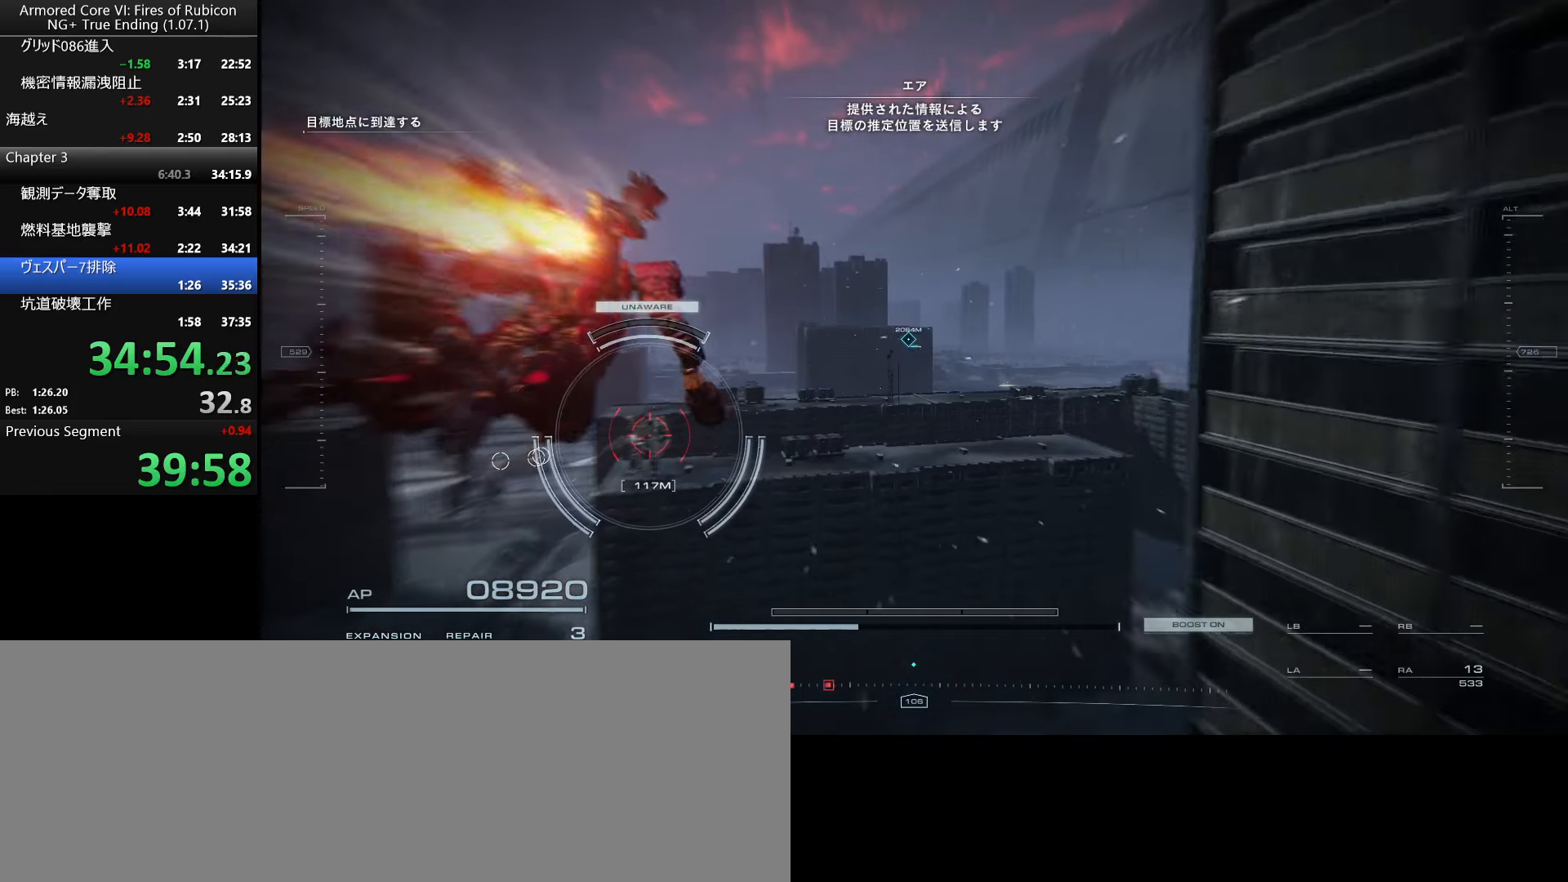
{"keys": [], "mouse": [], "events": []}
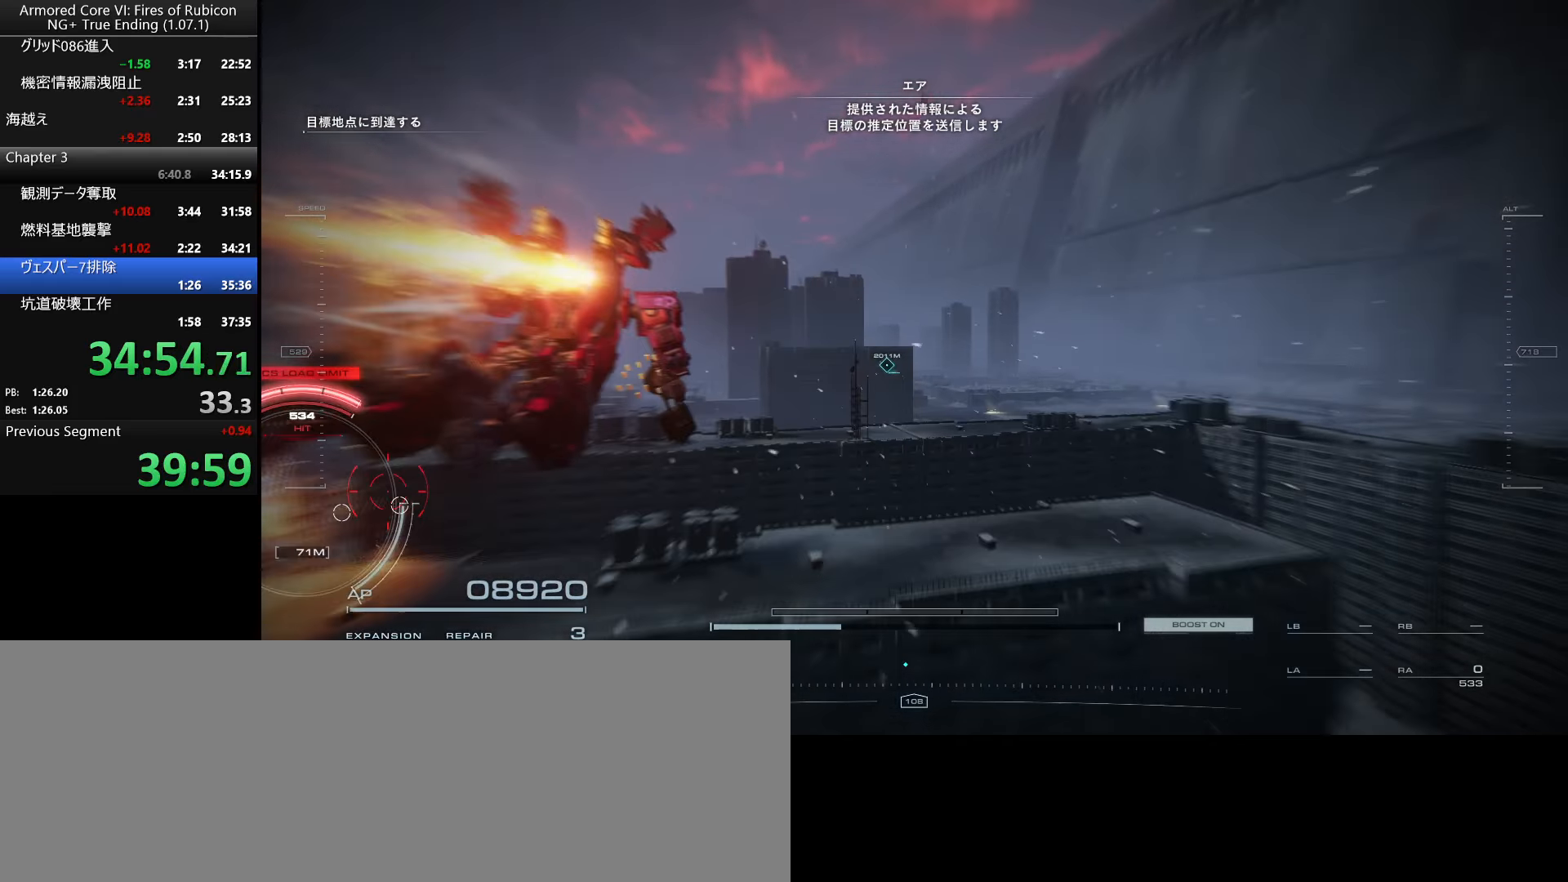
{"keys": [], "mouse": [], "events": []}
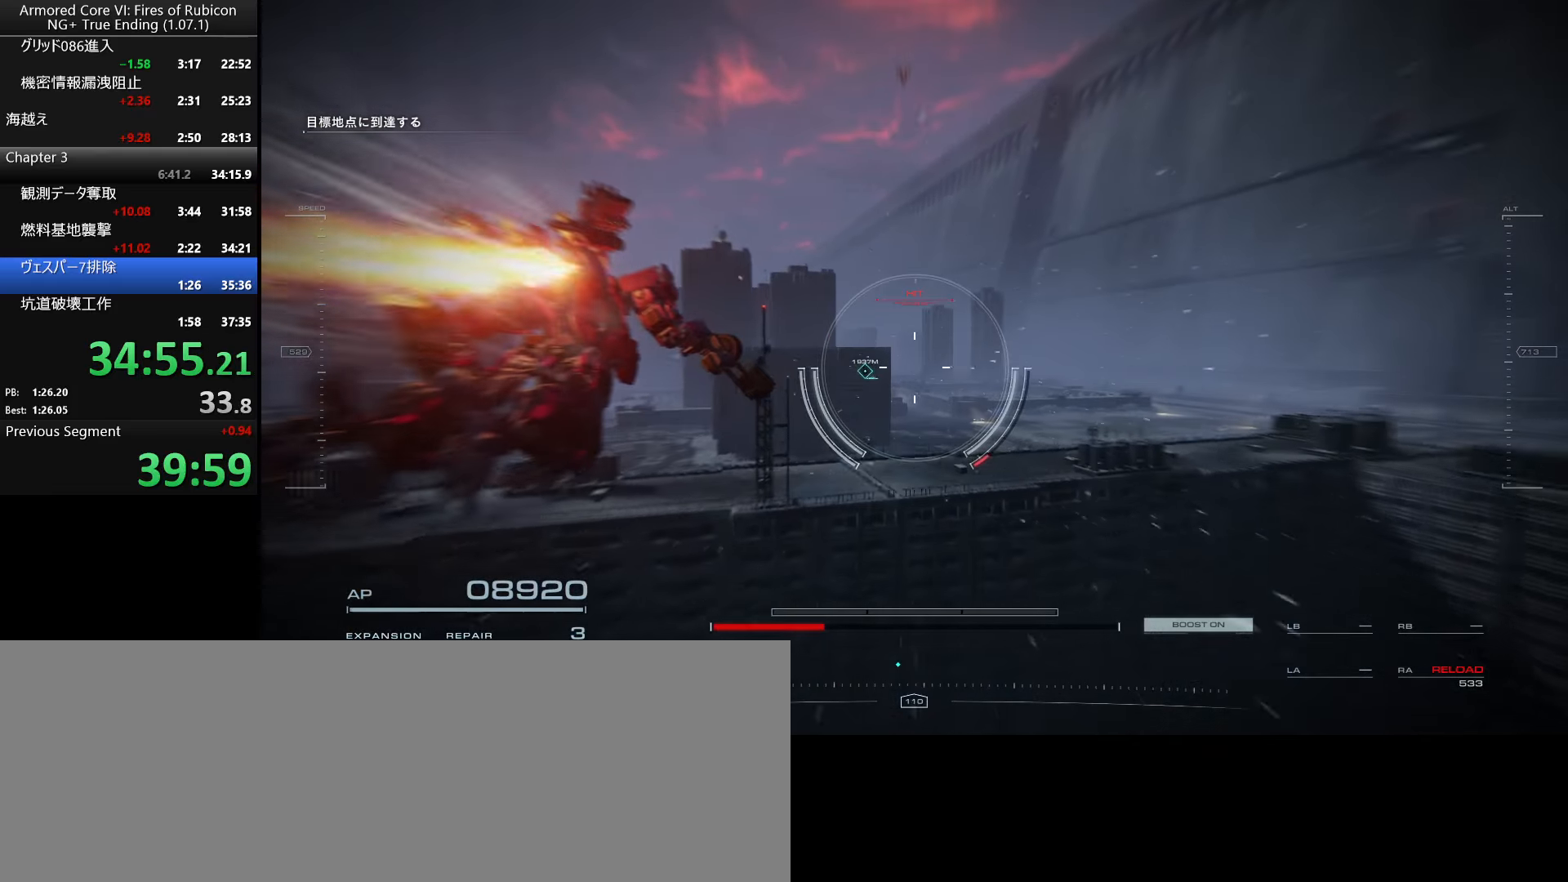
{"keys": [], "mouse": [], "events": []}
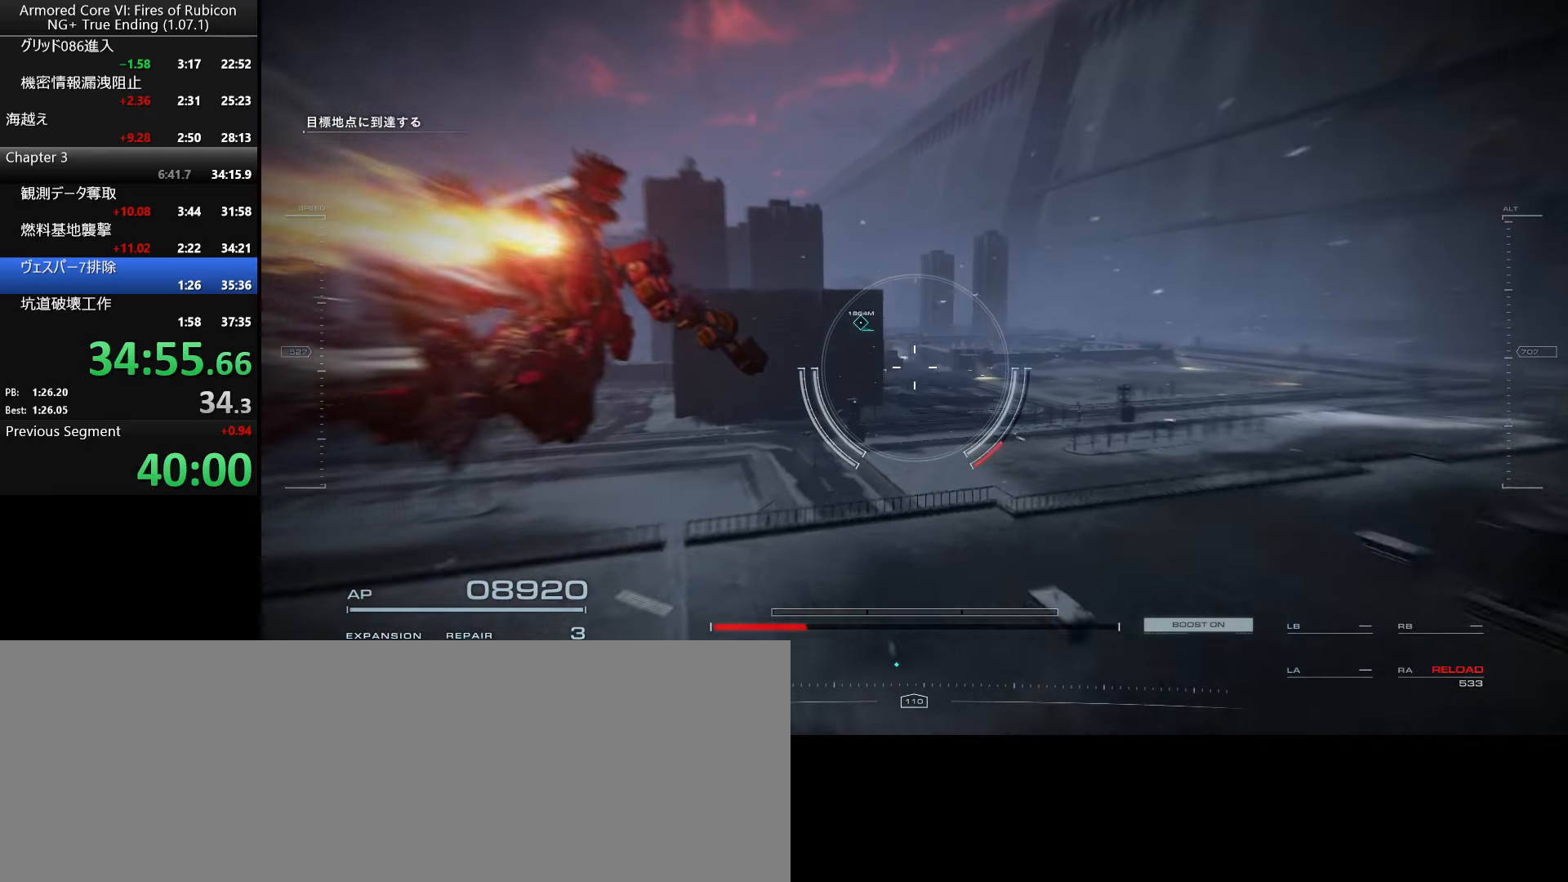
{"keys": [], "mouse": [], "events": []}
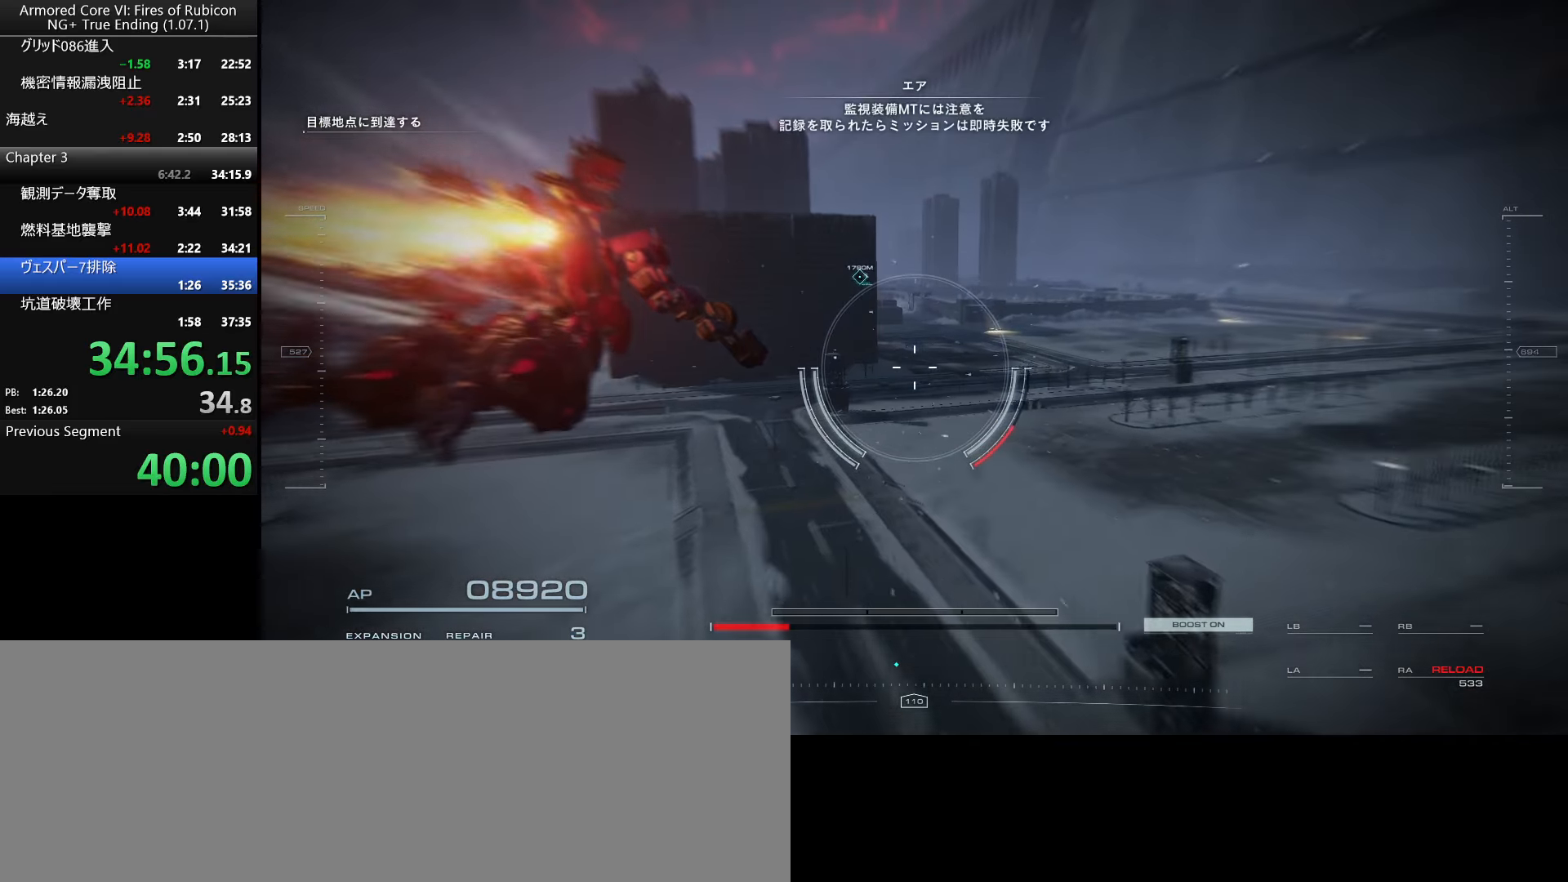
{"keys": ["w"], "mouse": [], "events": [[500, "w", "down"]]}
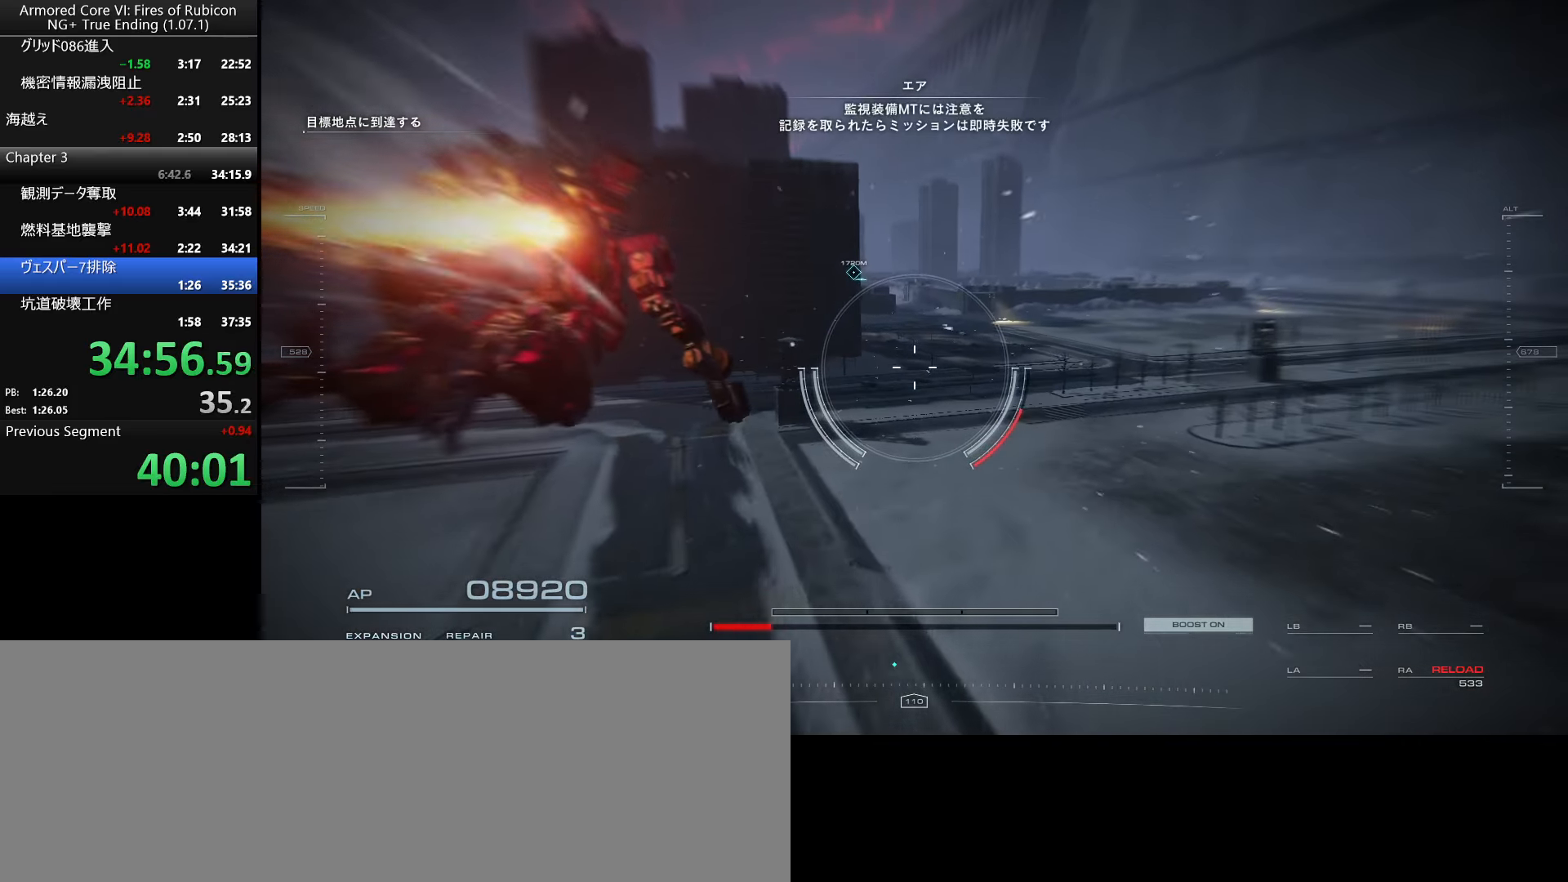
{"keys": ["w"], "mouse": [], "events": []}
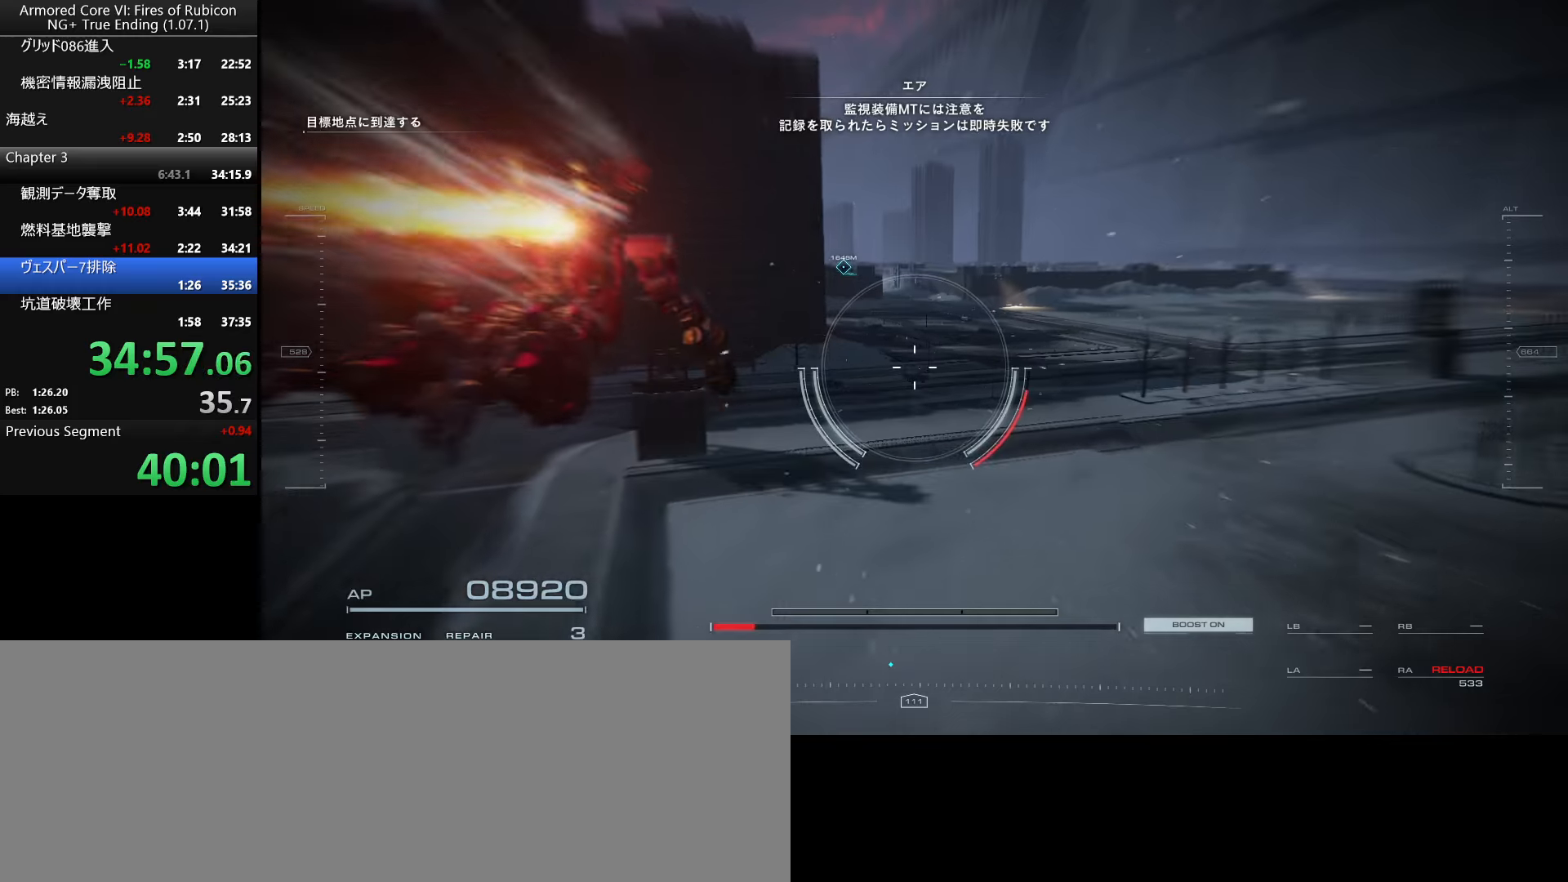
{"keys": ["w"], "mouse": [], "events": [[150, "space", "down"], [200, "space", "up"]]}
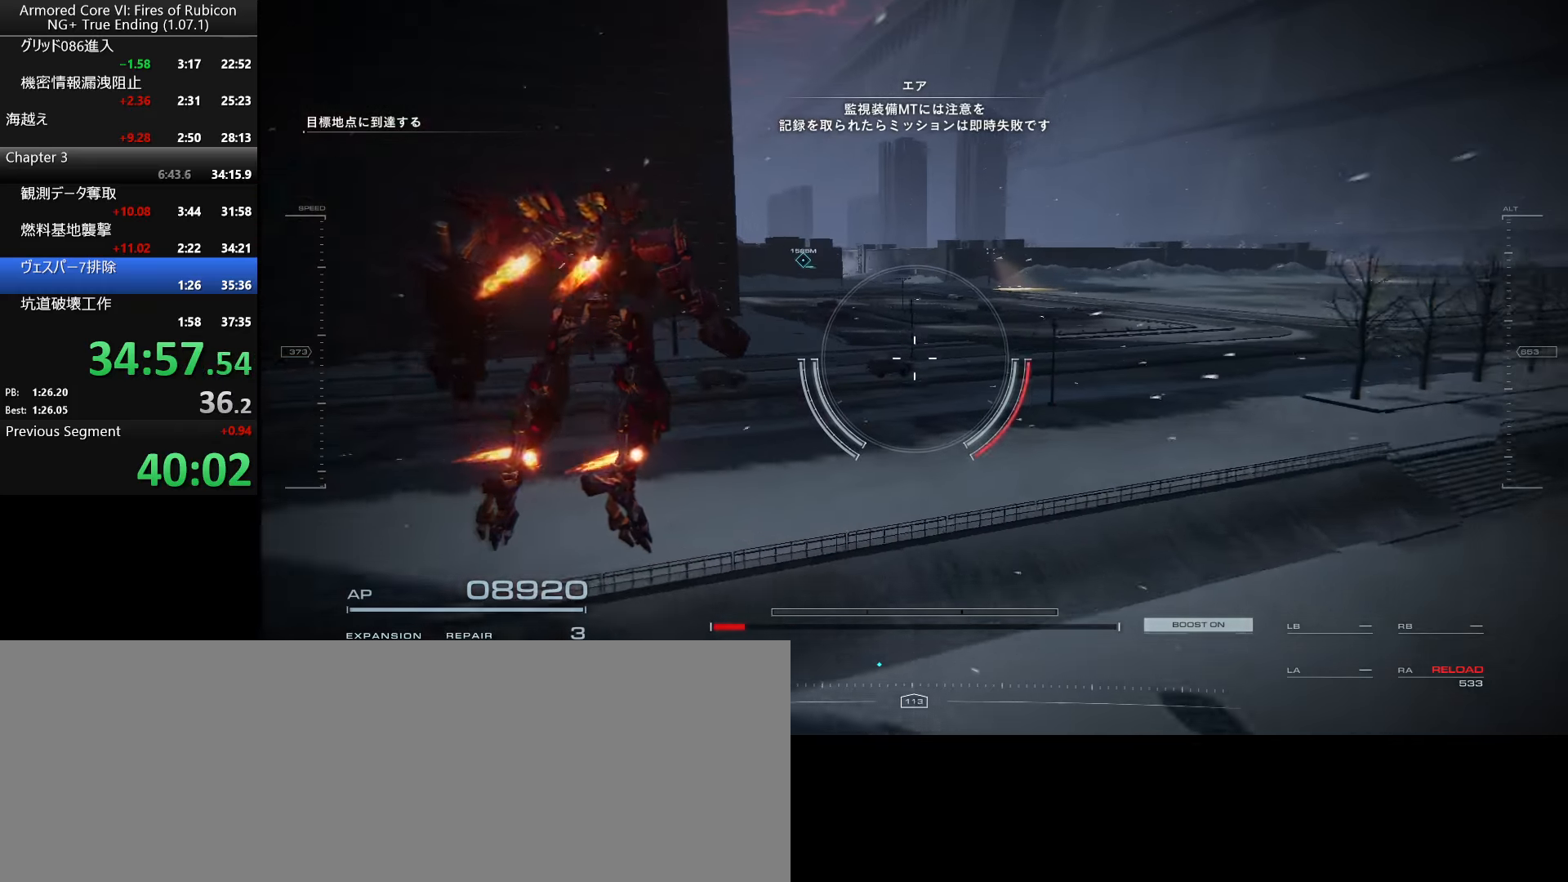
{"keys": ["w"], "mouse": [], "events": []}
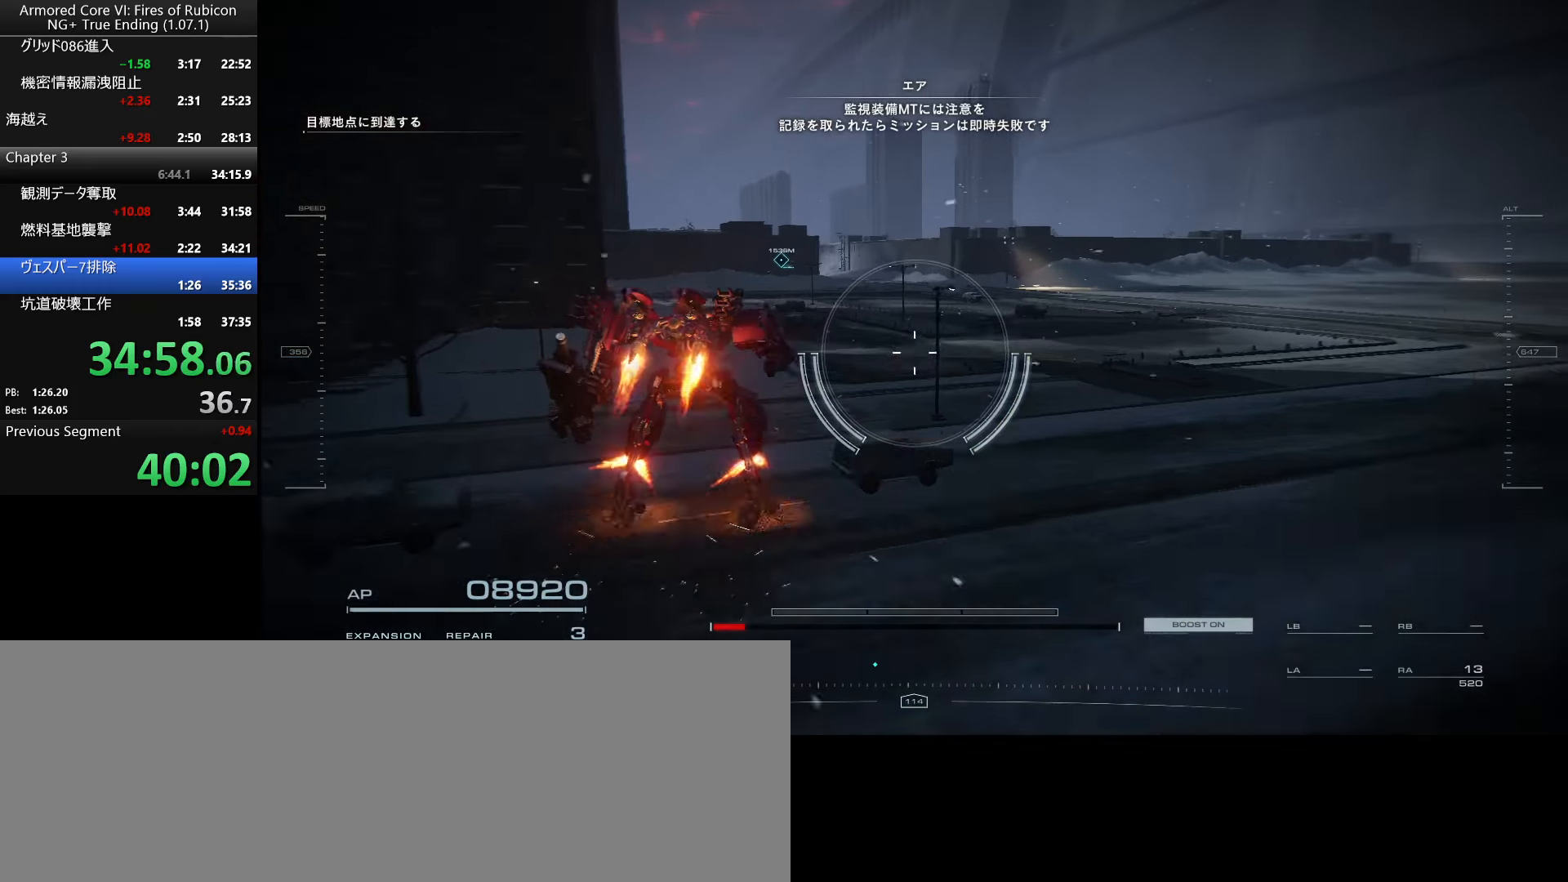
{"keys": ["w"], "mouse": [], "events": []}
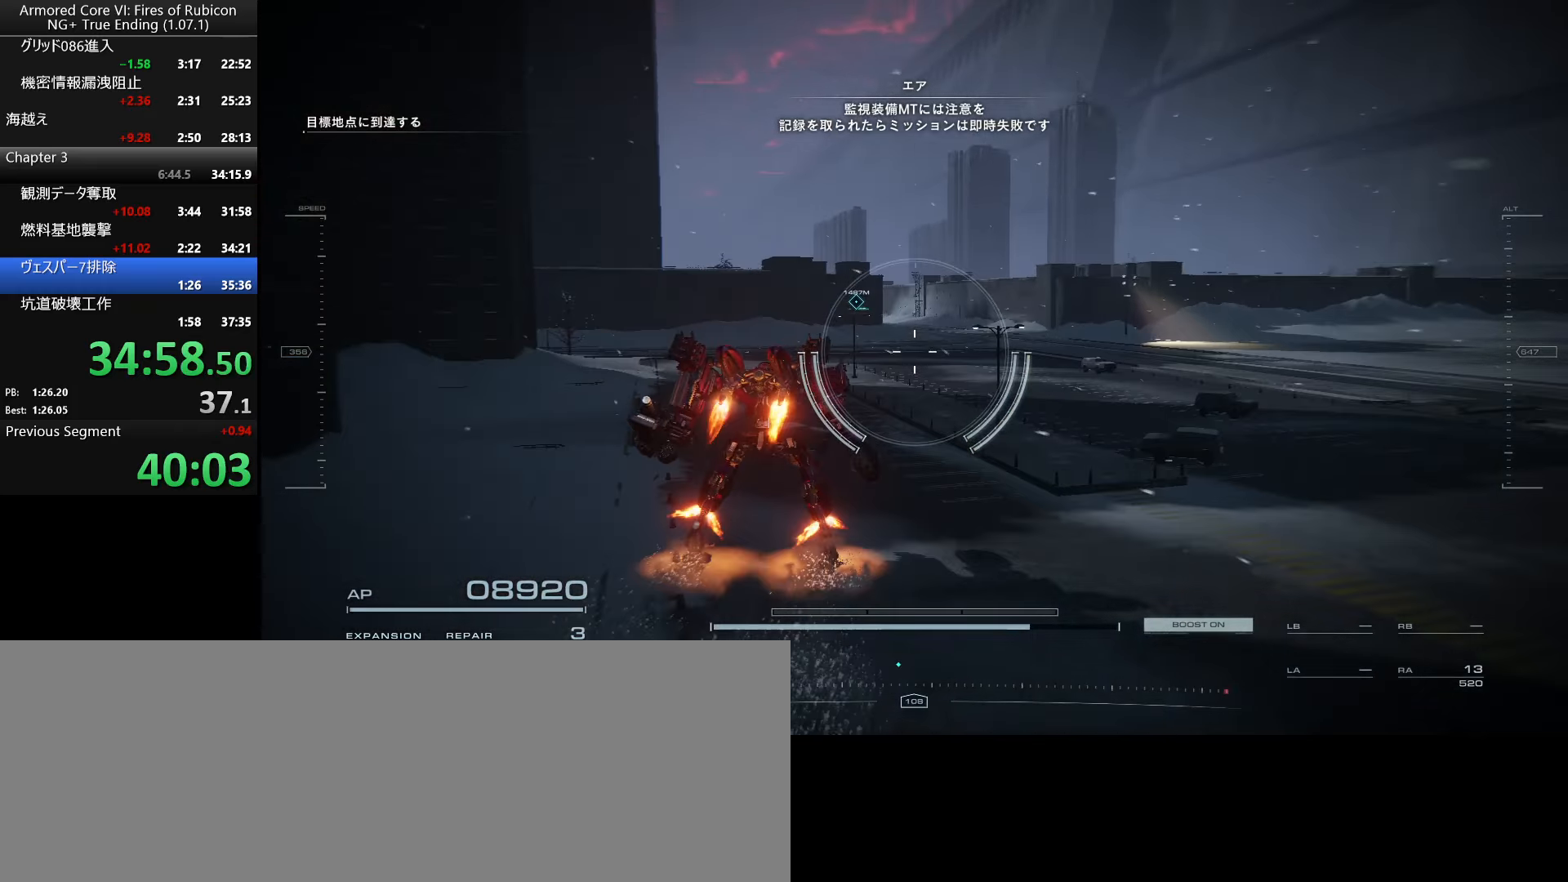
{"keys": [], "mouse": [], "events": [[33, "ctrl_l", "down"], [200, "ctrl_l", "up"], [250, "w", "up"]]}
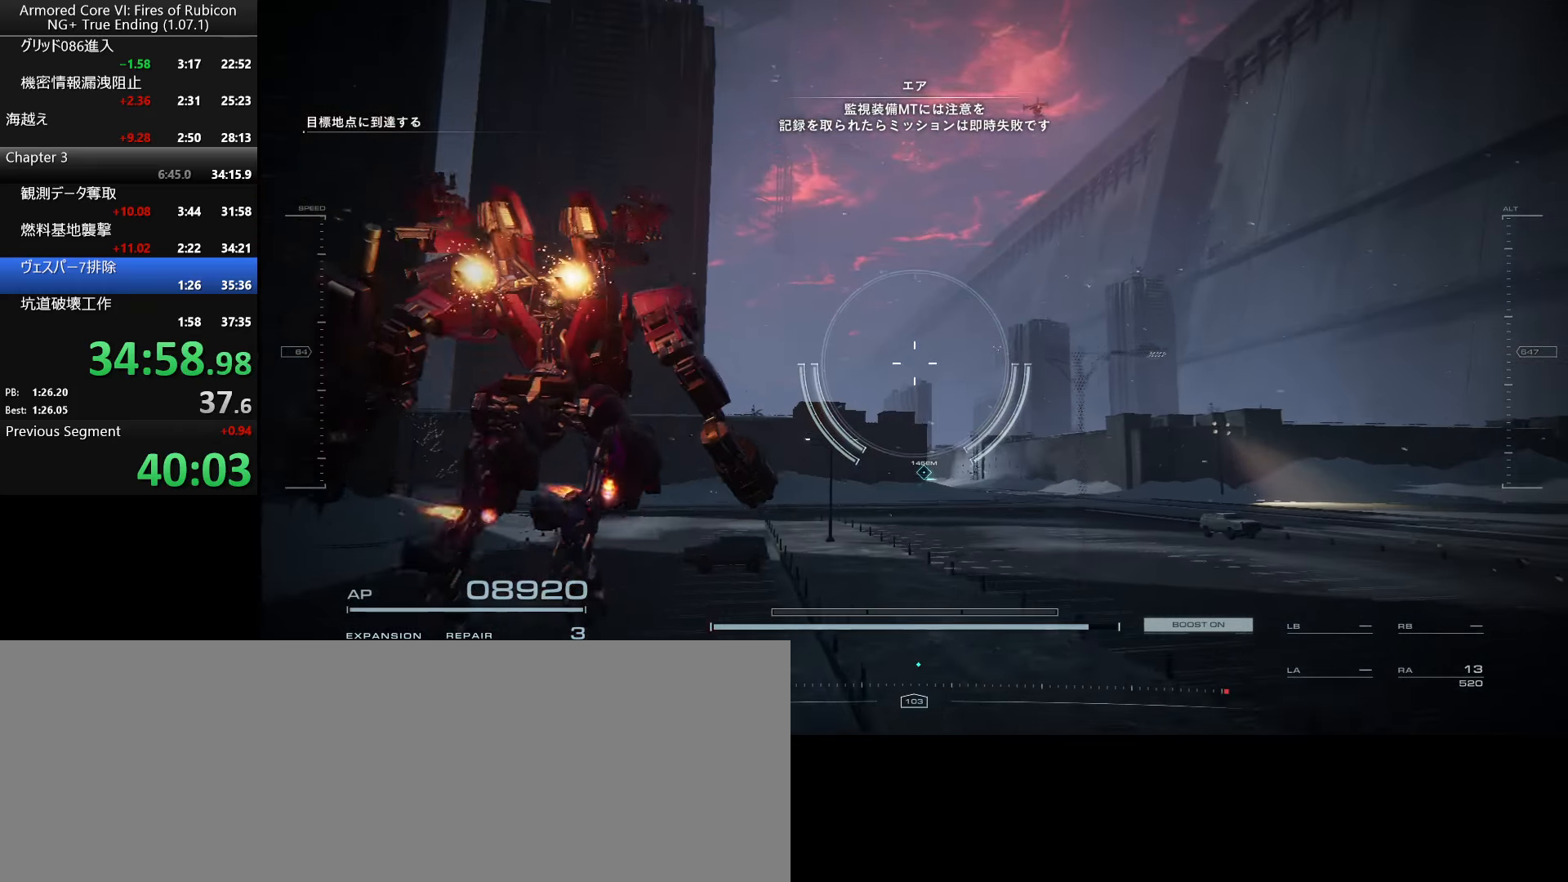
{"keys": [], "mouse": [], "events": []}
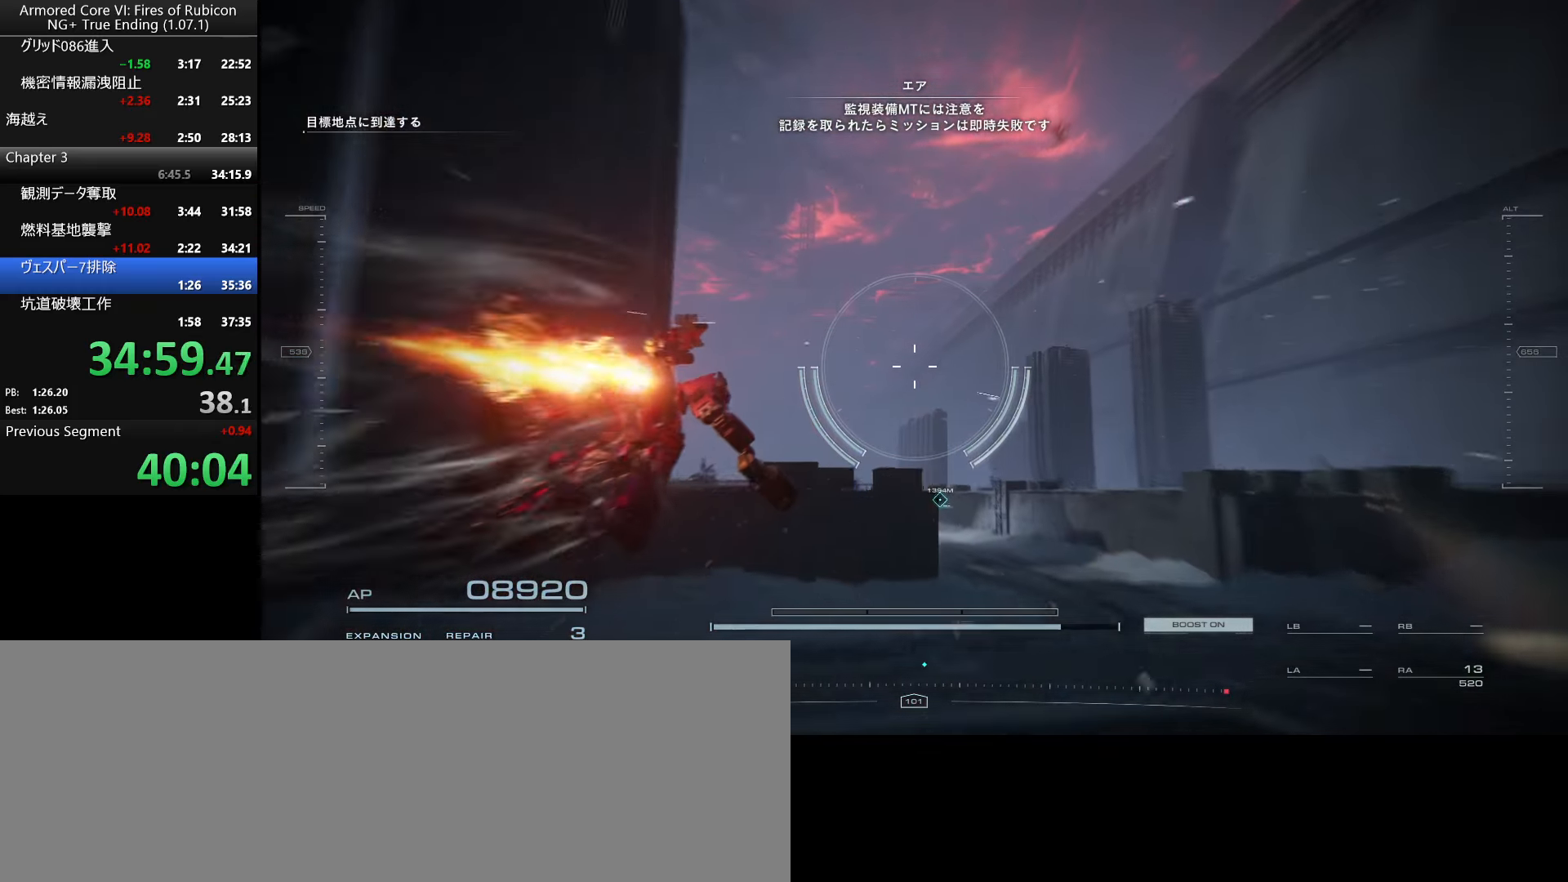
{"keys": [], "mouse": [], "events": []}
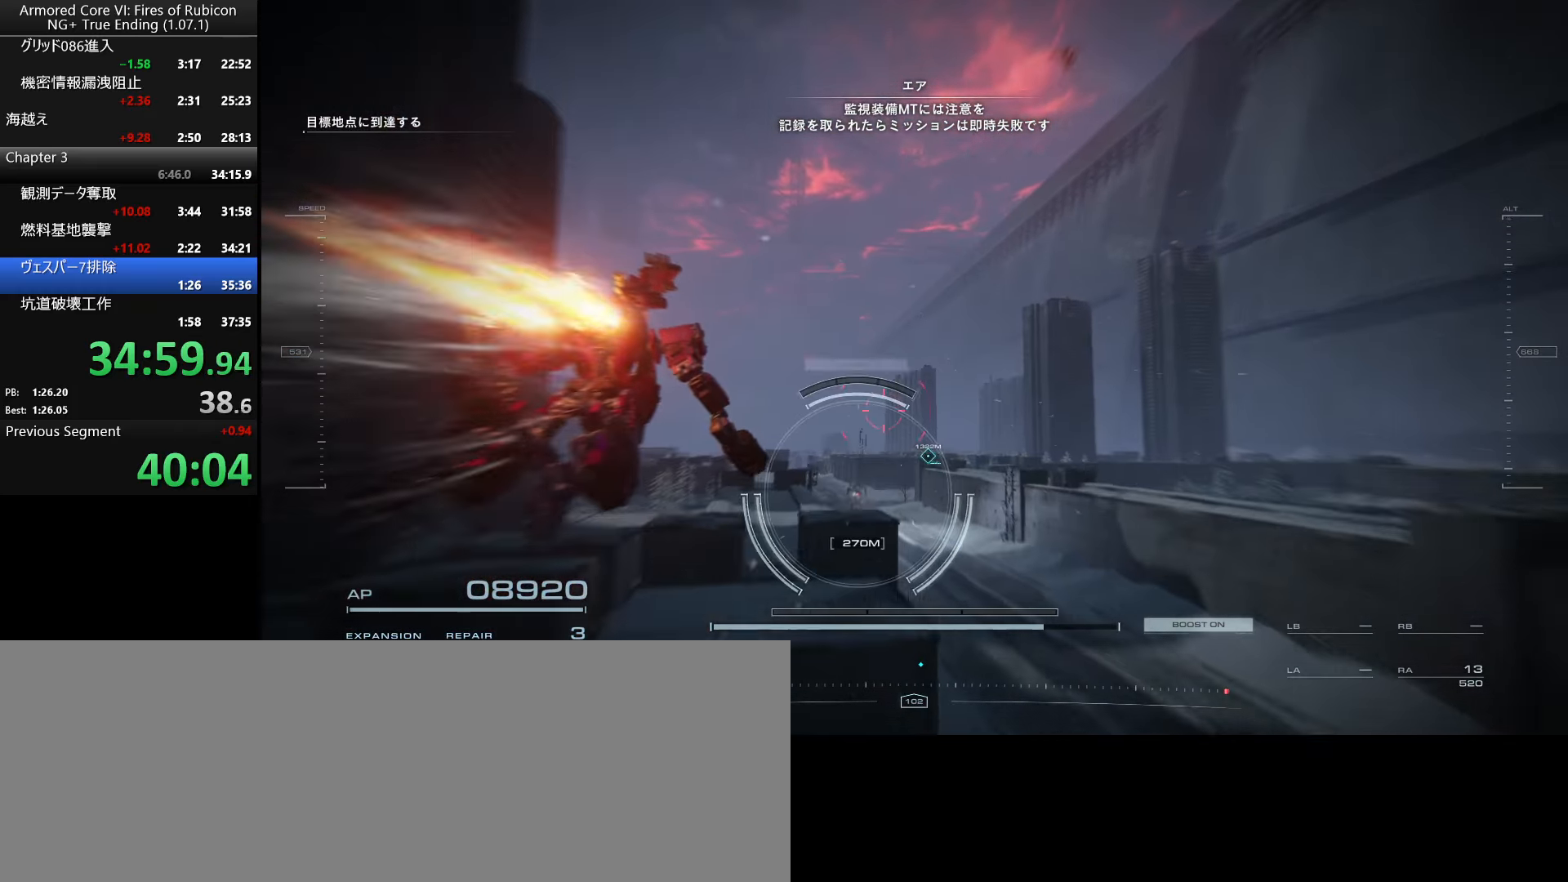
{"keys": [], "mouse": [], "events": []}
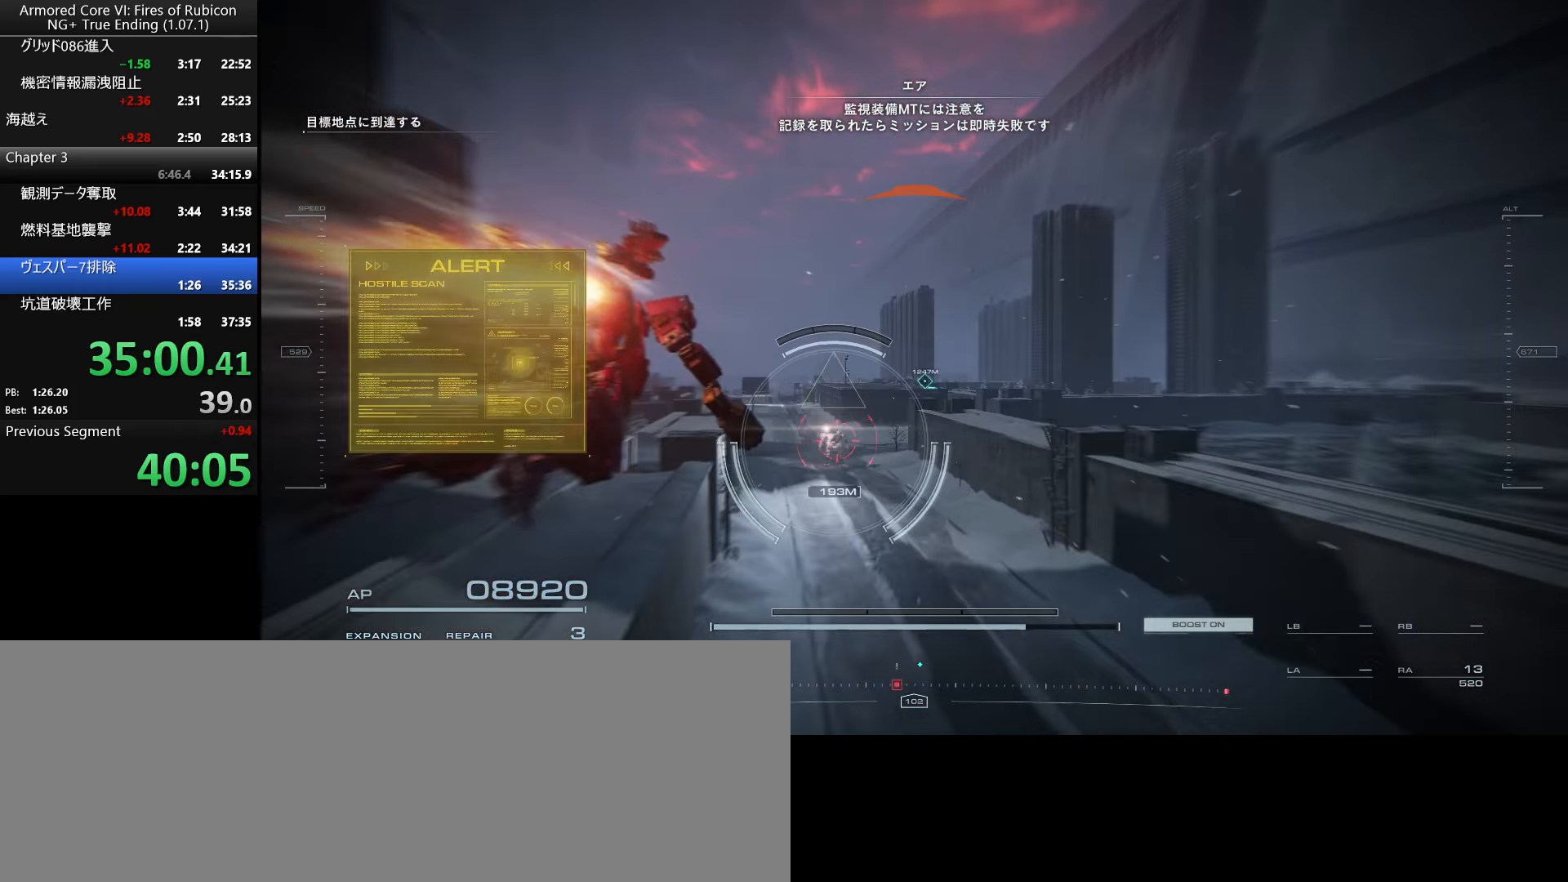
{"keys": [], "mouse": [], "events": []}
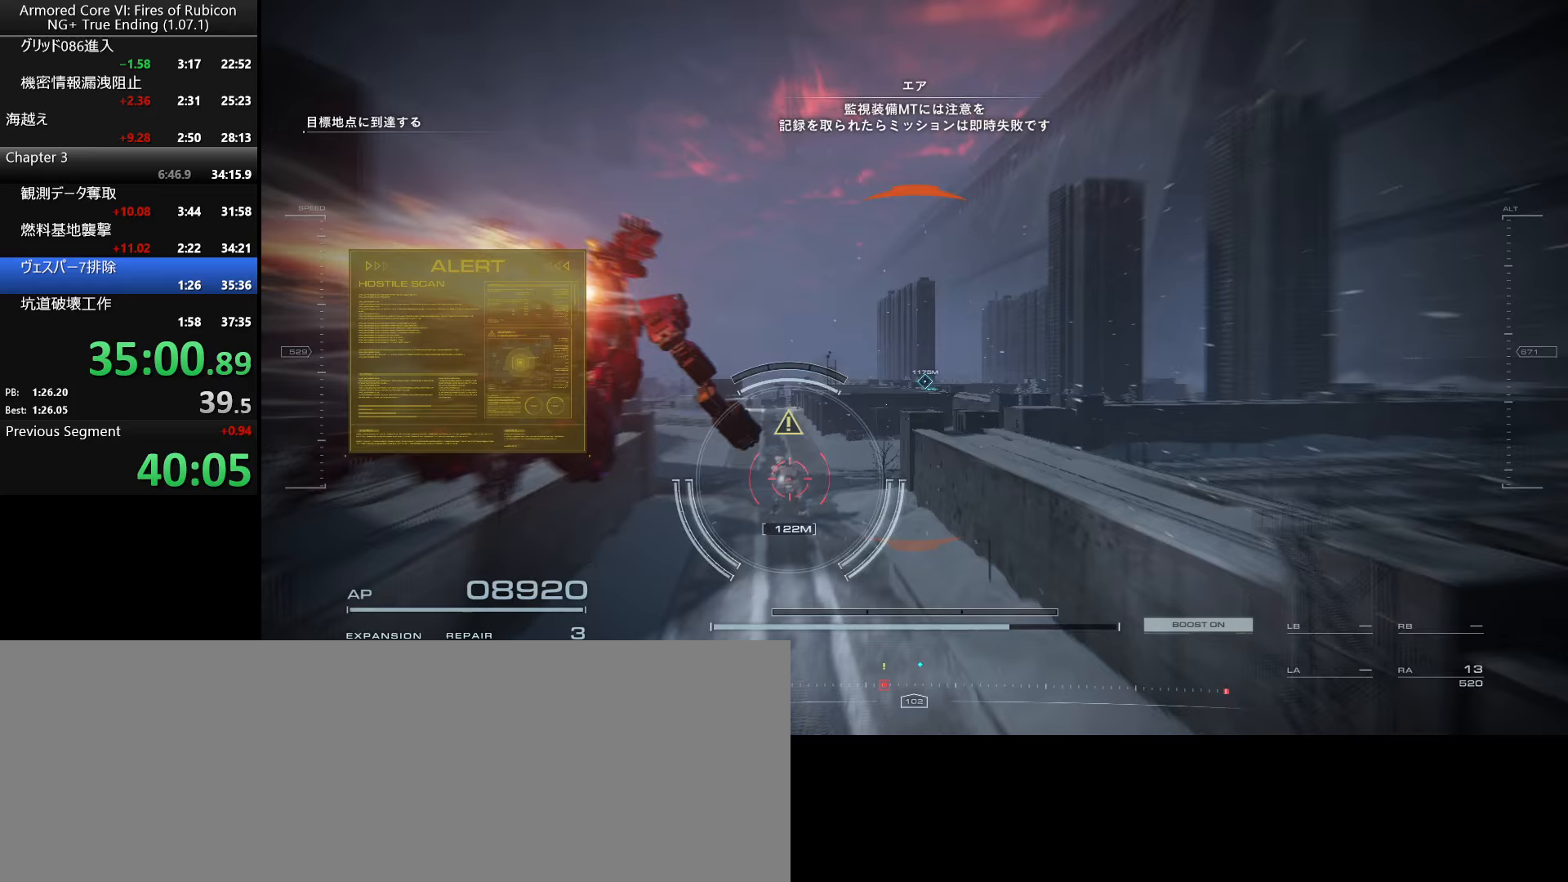
{"keys": [], "mouse": [], "events": [[50, "mouse_right", "down"], [150, "mouse_right", "up"]]}
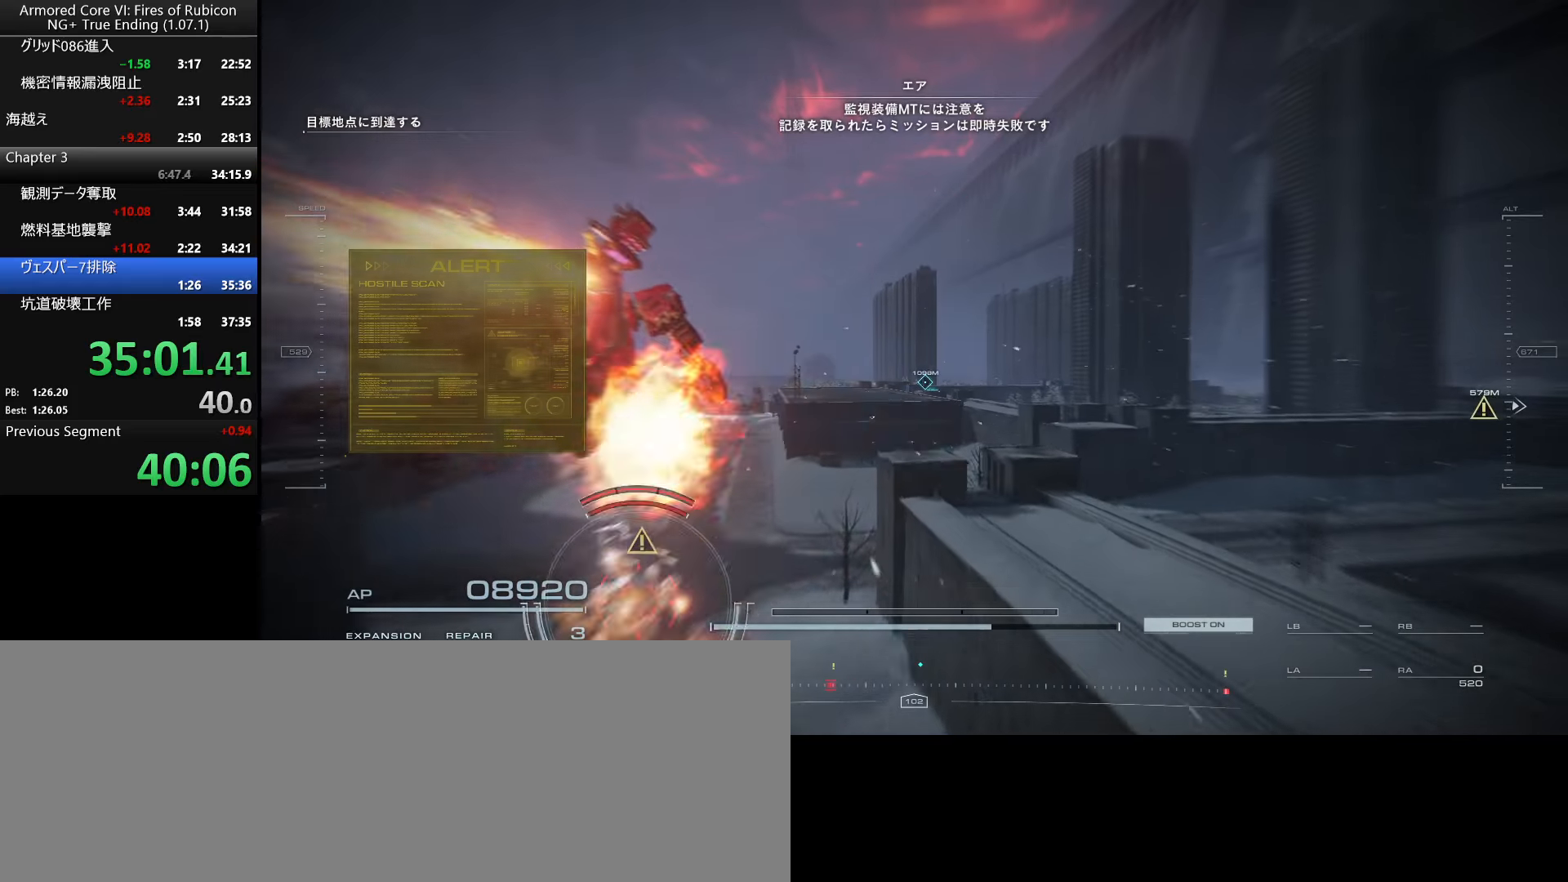
{"keys": [], "mouse": [], "events": []}
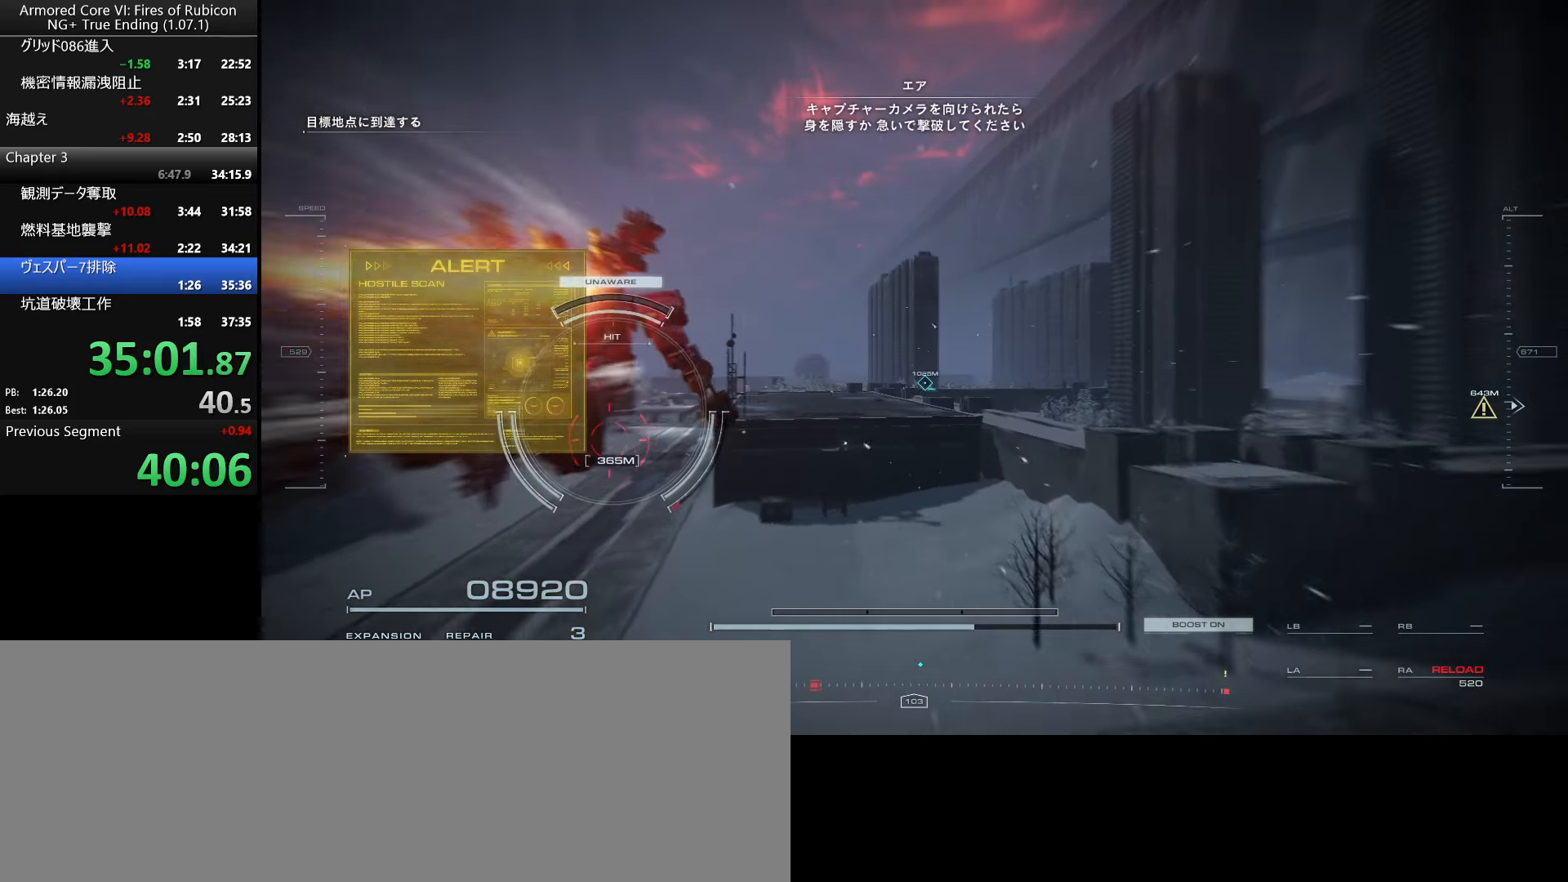
{"keys": [], "mouse": [], "events": []}
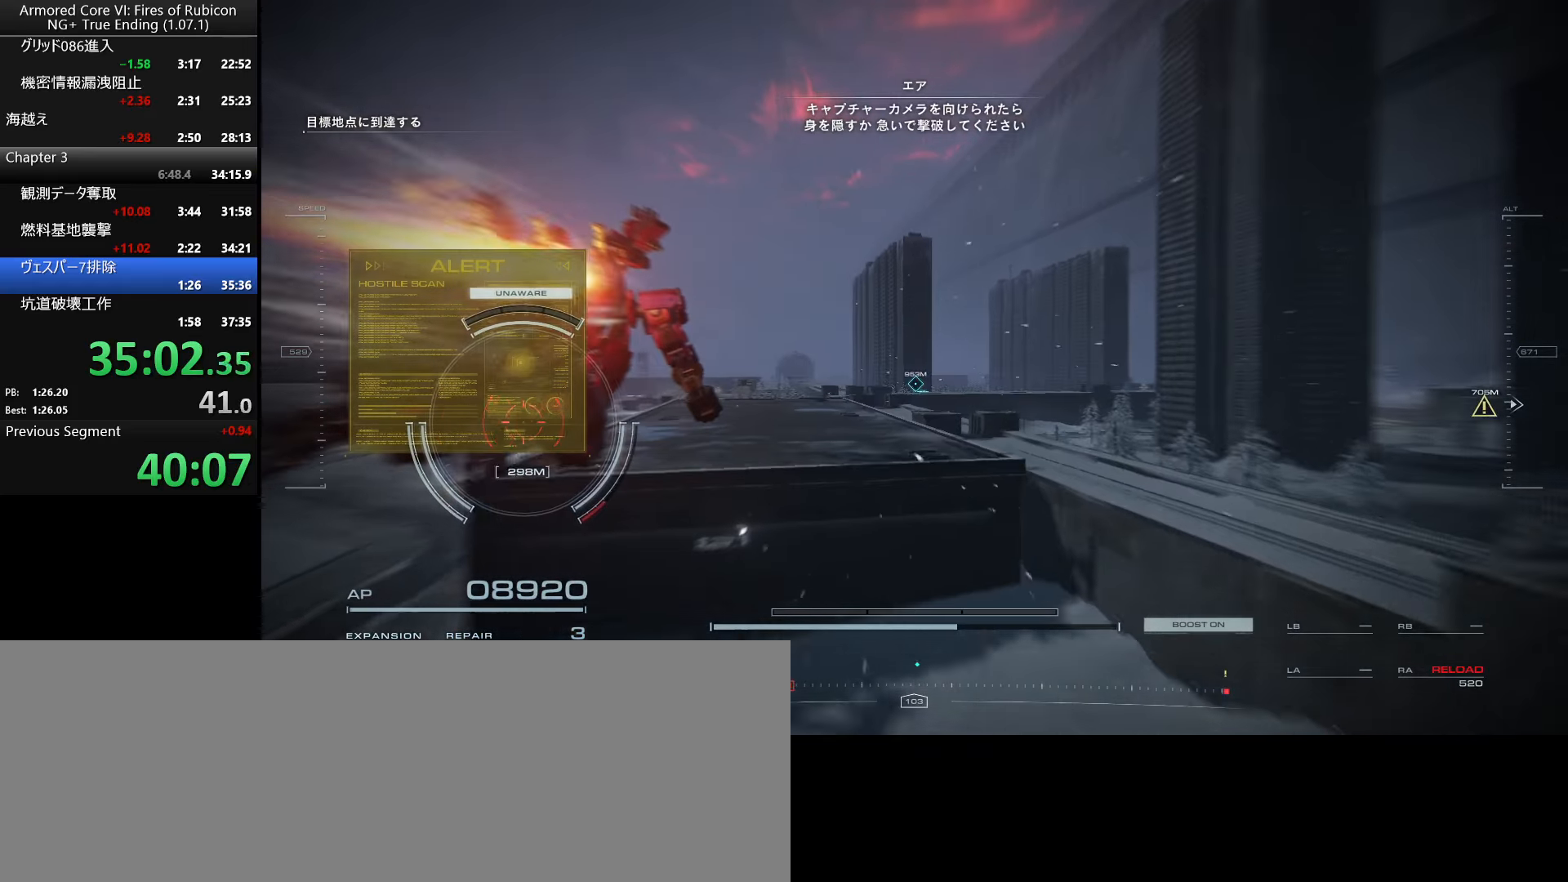
{"keys": [], "mouse": [], "events": []}
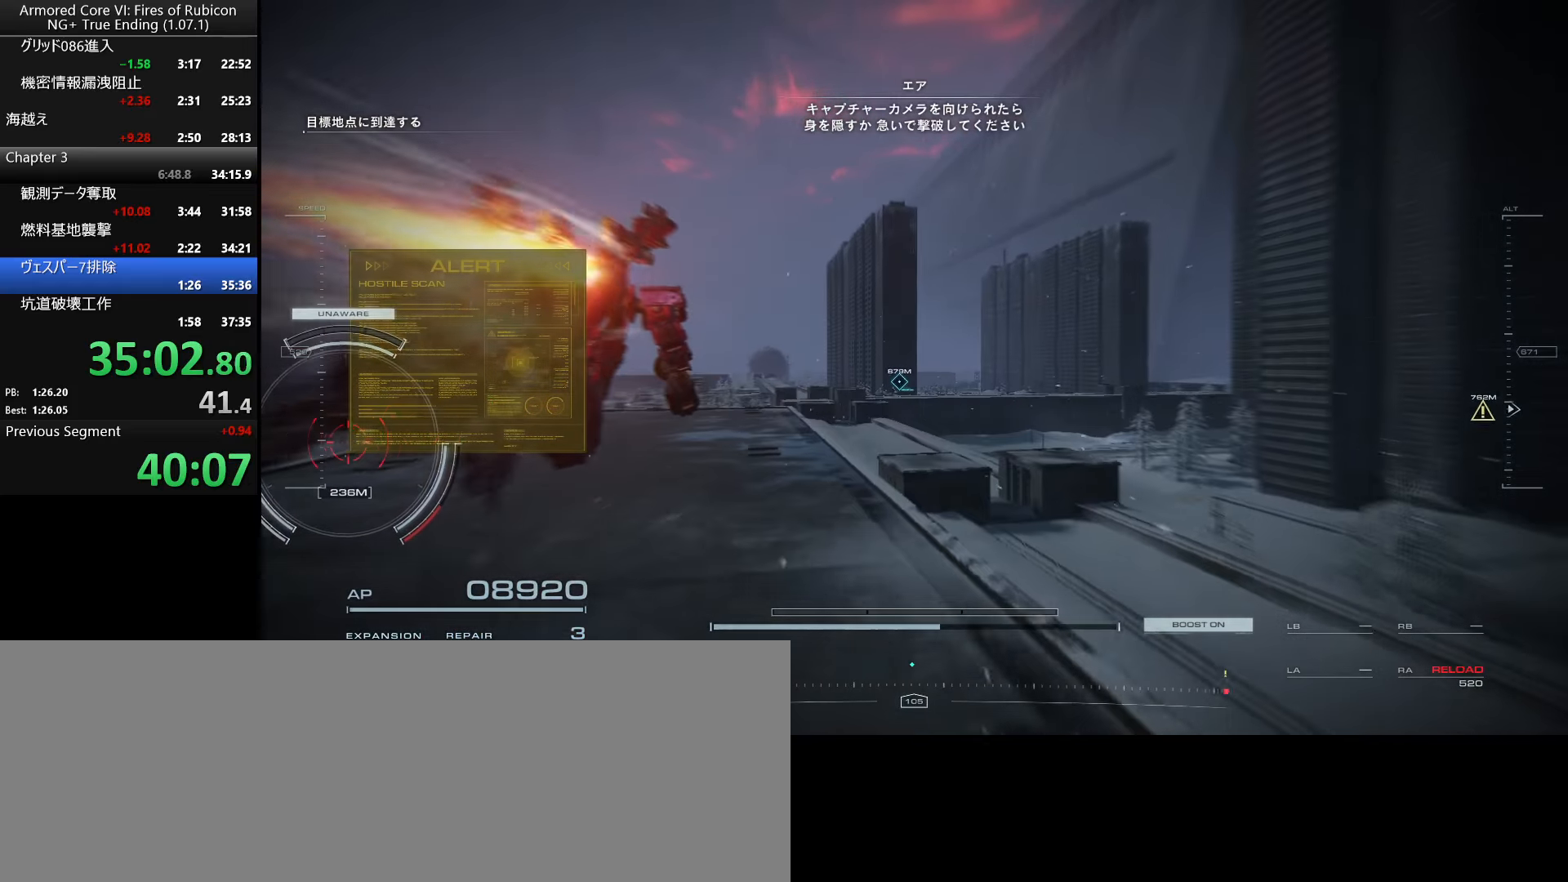
{"keys": [], "mouse": [], "events": []}
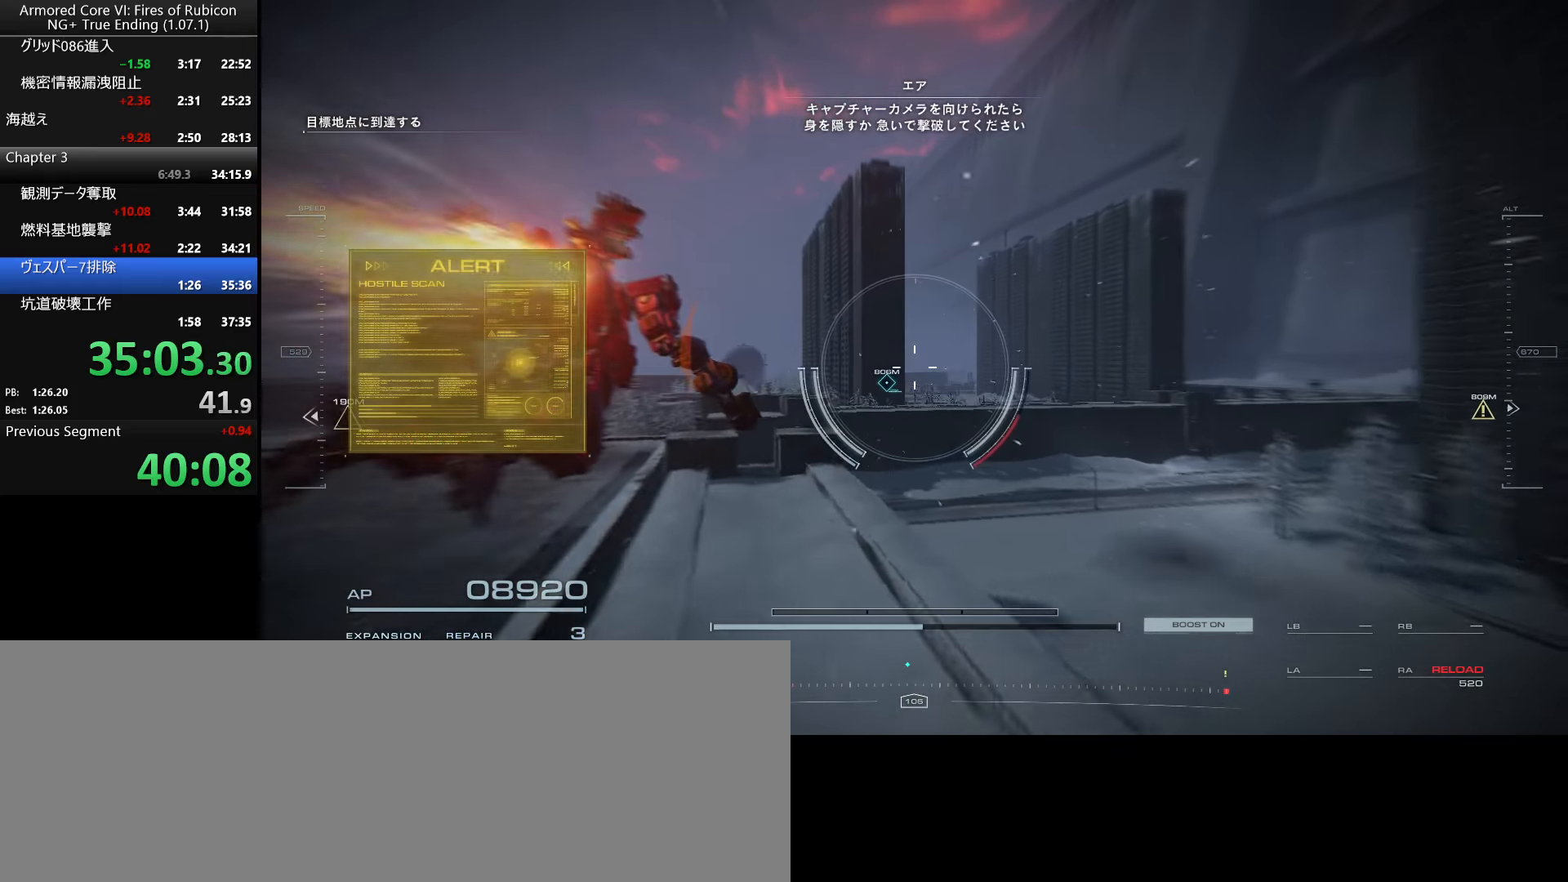
{"keys": [], "mouse": [], "events": []}
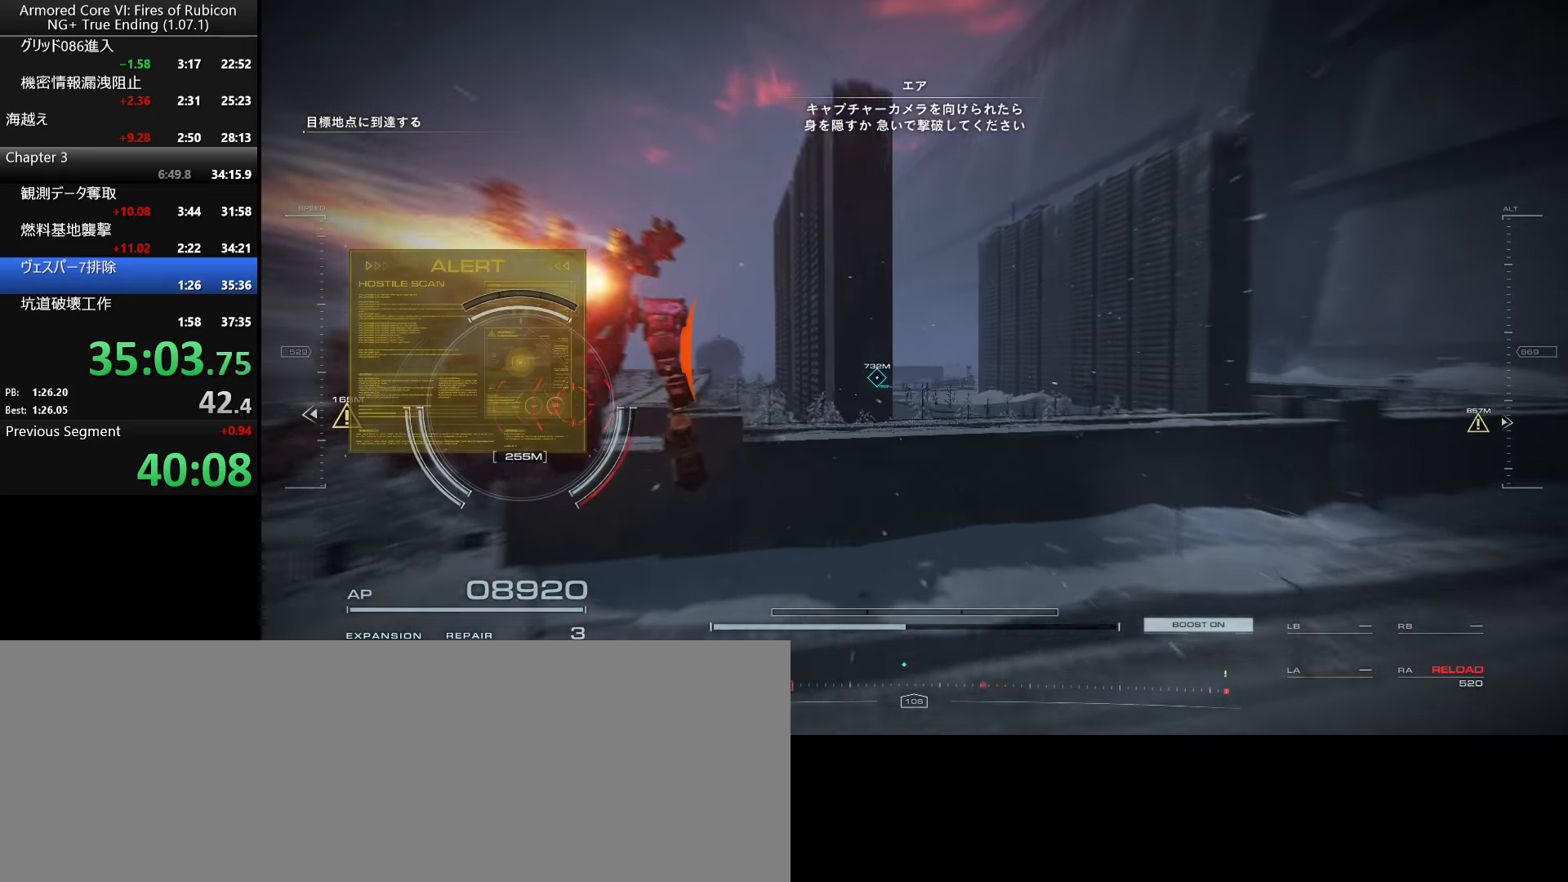
{"keys": [], "mouse": [], "events": []}
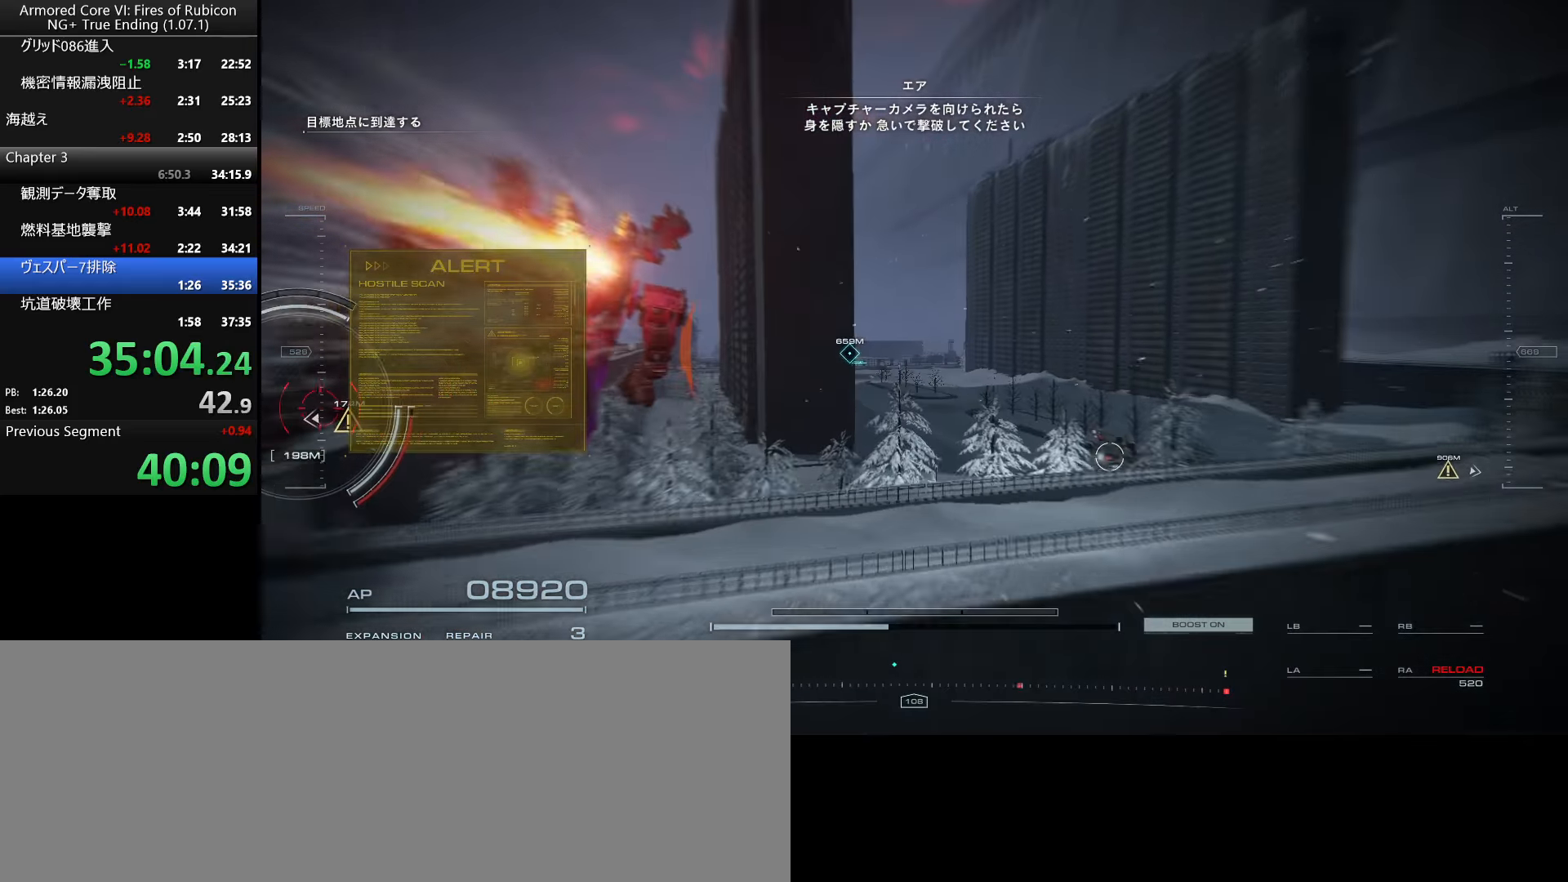
{"keys": [], "mouse": [], "events": [[233, "mouse_right", "down"], [350, "mouse_right", "up"]]}